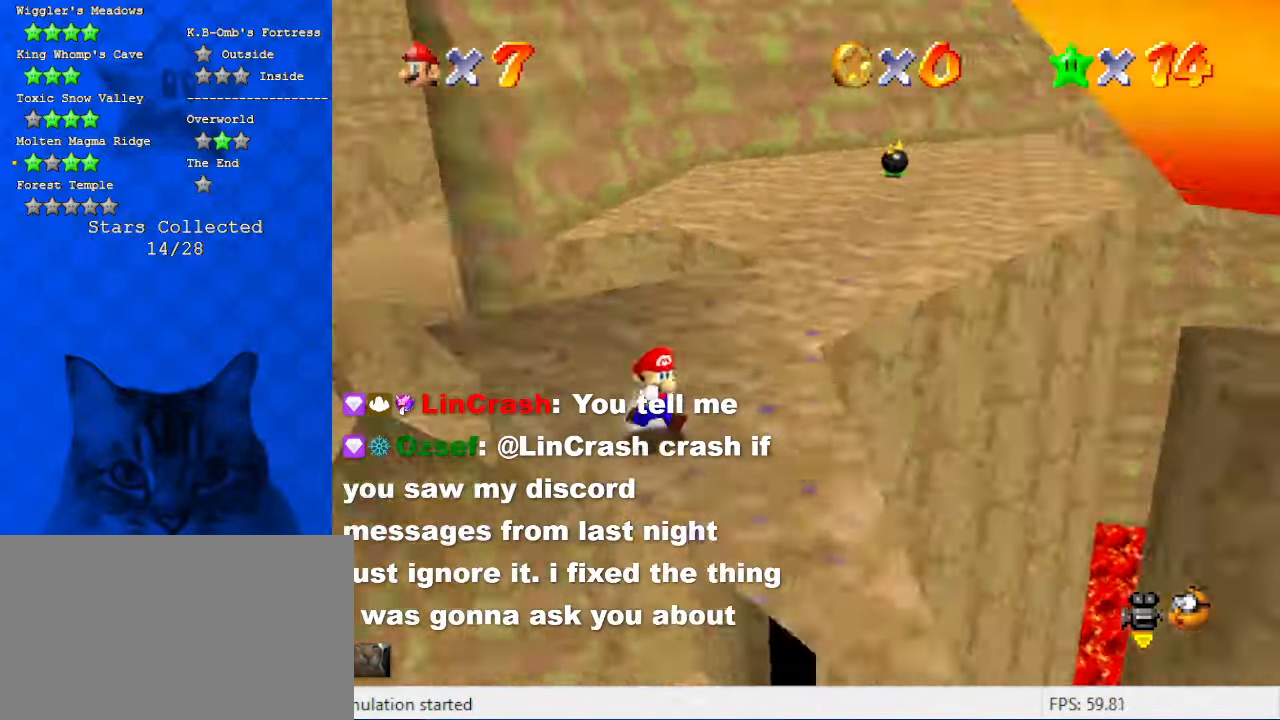
Gameplay with keyboard; each line is a JSON object with the keys held at the frame after it. "events" lists presses ("down") and releases ("up") of "a", "c", "ctrl", "d", "down", "left", "return", "right", "s", "shift", "up", "w", "x" and "y" between this image and that frame as [ms after this image, input, new state], when the widget could be followed in between. No other keys are recorded. Mouse input is not recorded.
{"keys": ["a"], "events": [[167, "d", "up"], [167, "right", "up"], [234, "down", "up"], [400, "a", "down"]]}
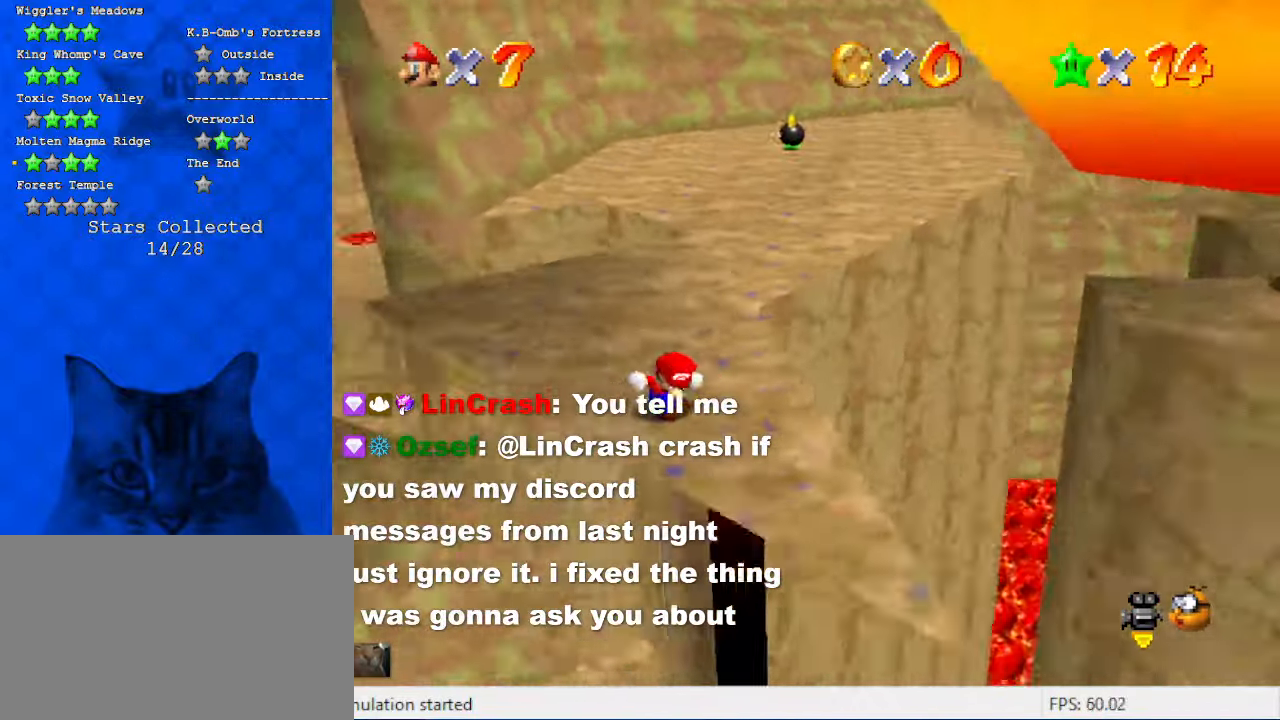
{"keys": ["a"], "events": [[100, "a", "up"], [200, "down", "down"], [367, "a", "down"], [367, "down", "up"]]}
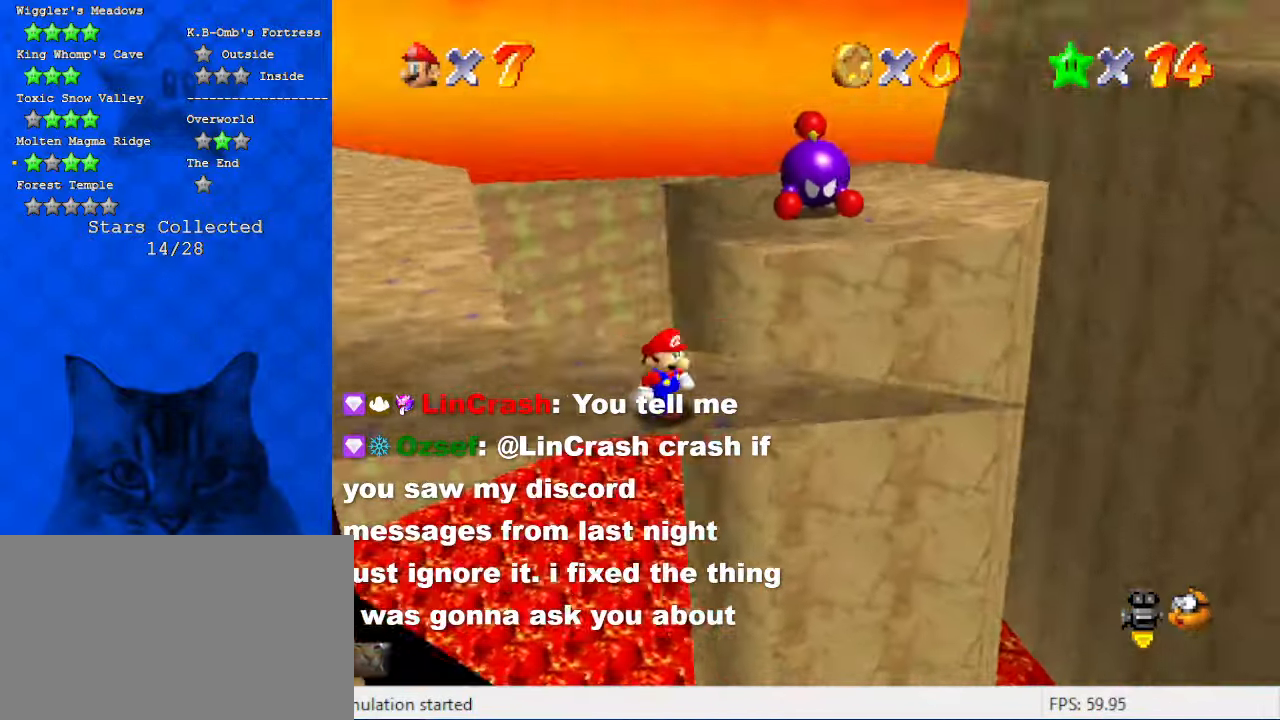
{"keys": ["a", "up"], "events": [[34, "right", "down"], [100, "a", "up"], [200, "up", "down"], [267, "a", "down"], [400, "right", "up"]]}
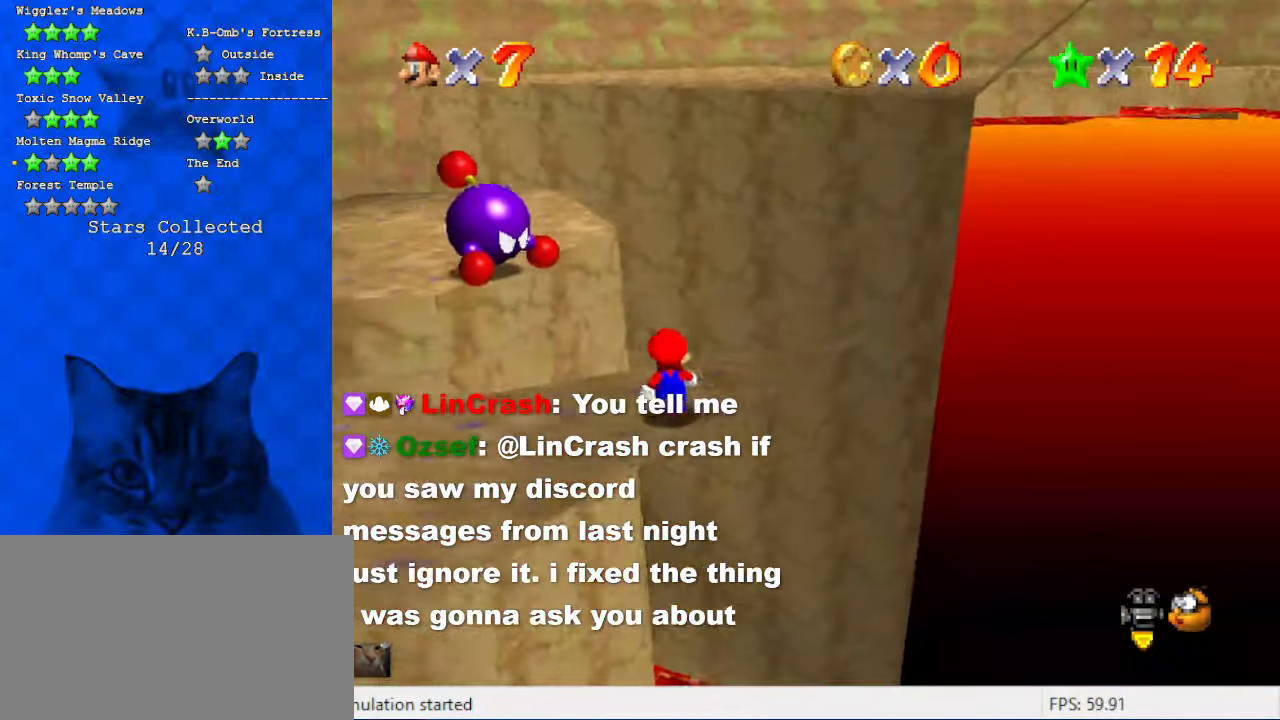
{"keys": [], "events": [[34, "a", "up"], [34, "up", "up"], [367, "d", "down"], [500, "d", "up"]]}
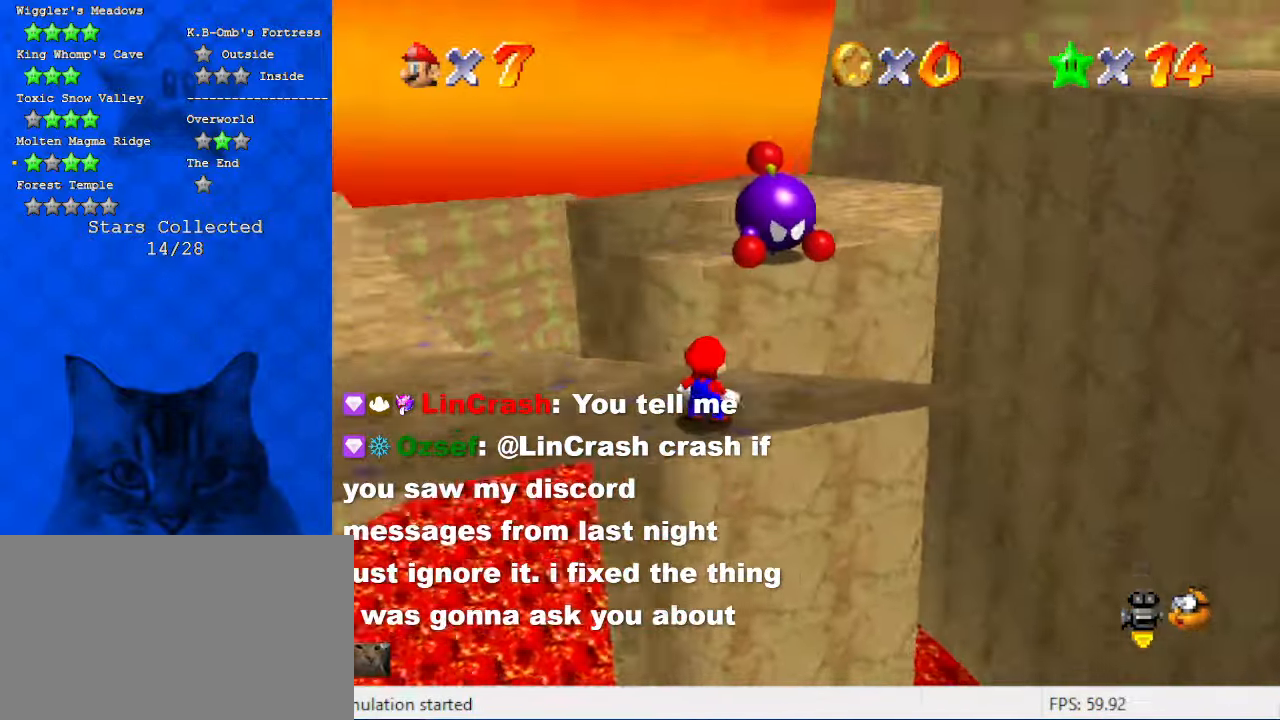
{"keys": ["up"], "events": [[134, "left", "down"], [167, "down", "down"], [267, "down", "up"], [400, "up", "down"], [500, "left", "up"]]}
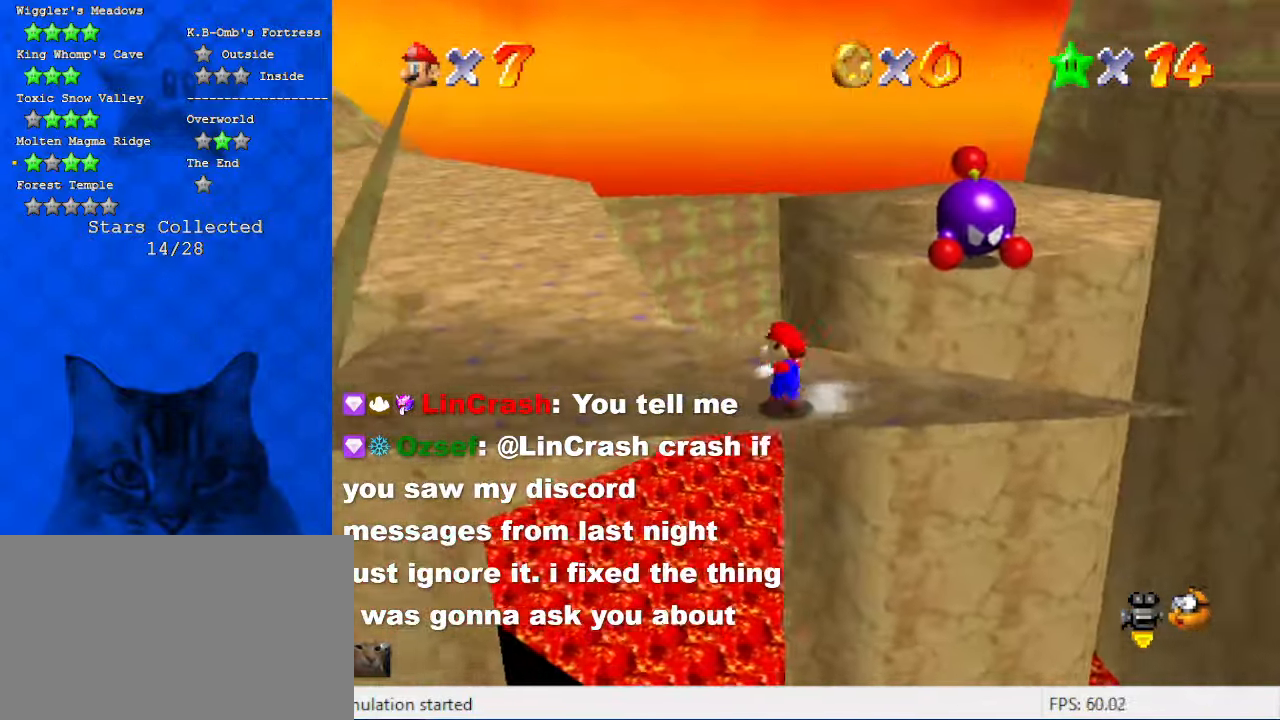
{"keys": ["up"], "events": [[200, "right", "down"], [234, "y", "down"], [267, "shift", "down"], [334, "right", "up"], [467, "y", "up"], [500, "shift", "up"]]}
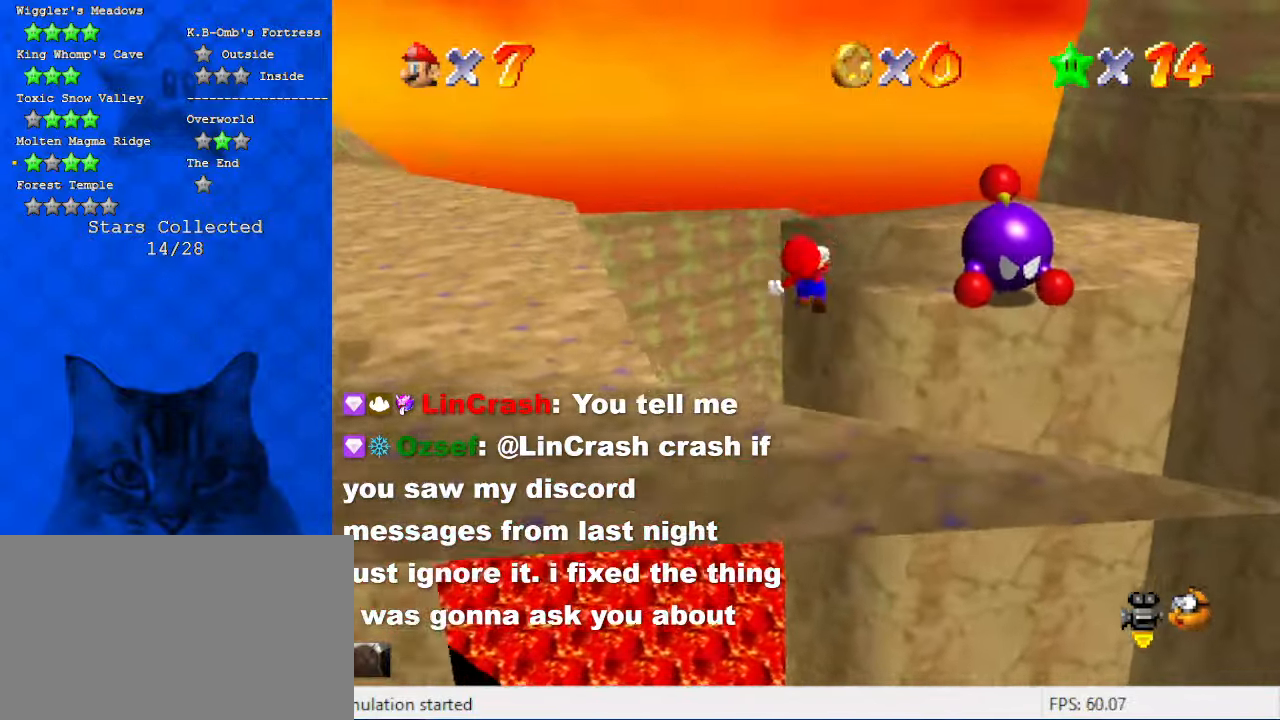
{"keys": ["a", "down"], "events": [[100, "up", "up"], [334, "down", "down"], [400, "a", "down"]]}
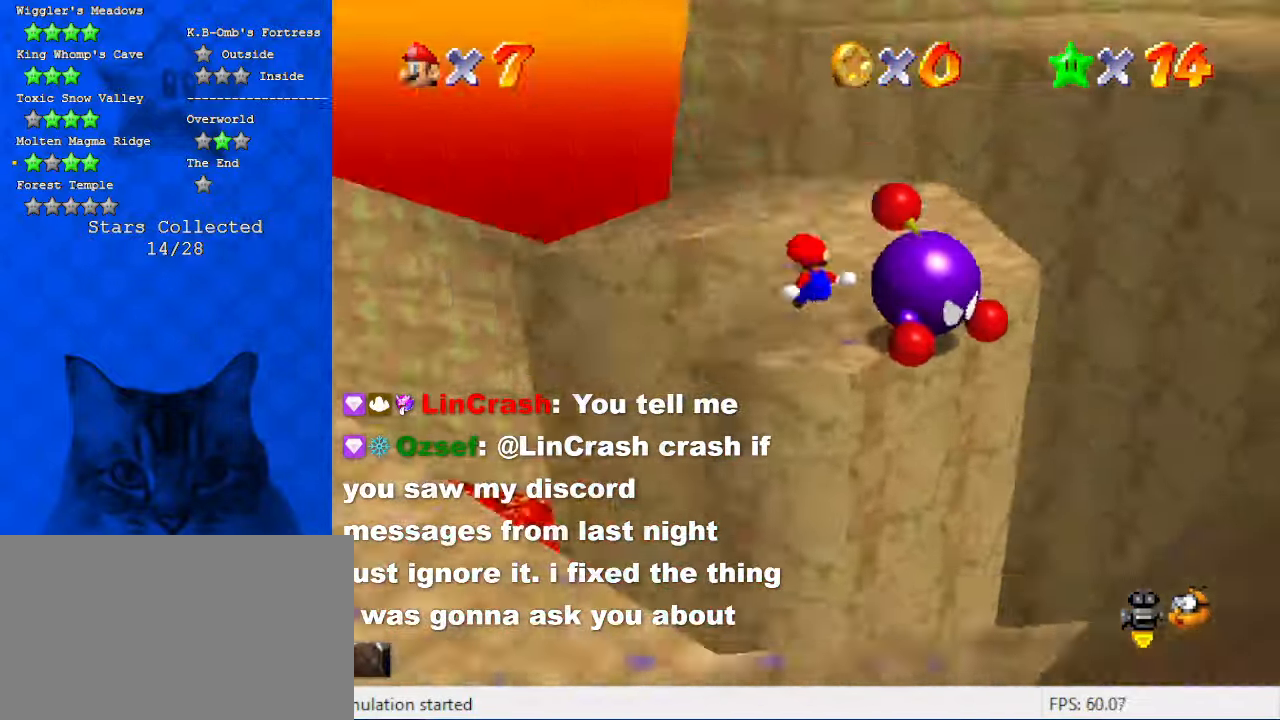
{"keys": [], "events": [[34, "a", "up"], [34, "down", "up"], [134, "a", "down"], [167, "up", "down"], [200, "right", "down"], [267, "right", "up"], [300, "a", "up"], [400, "up", "up"]]}
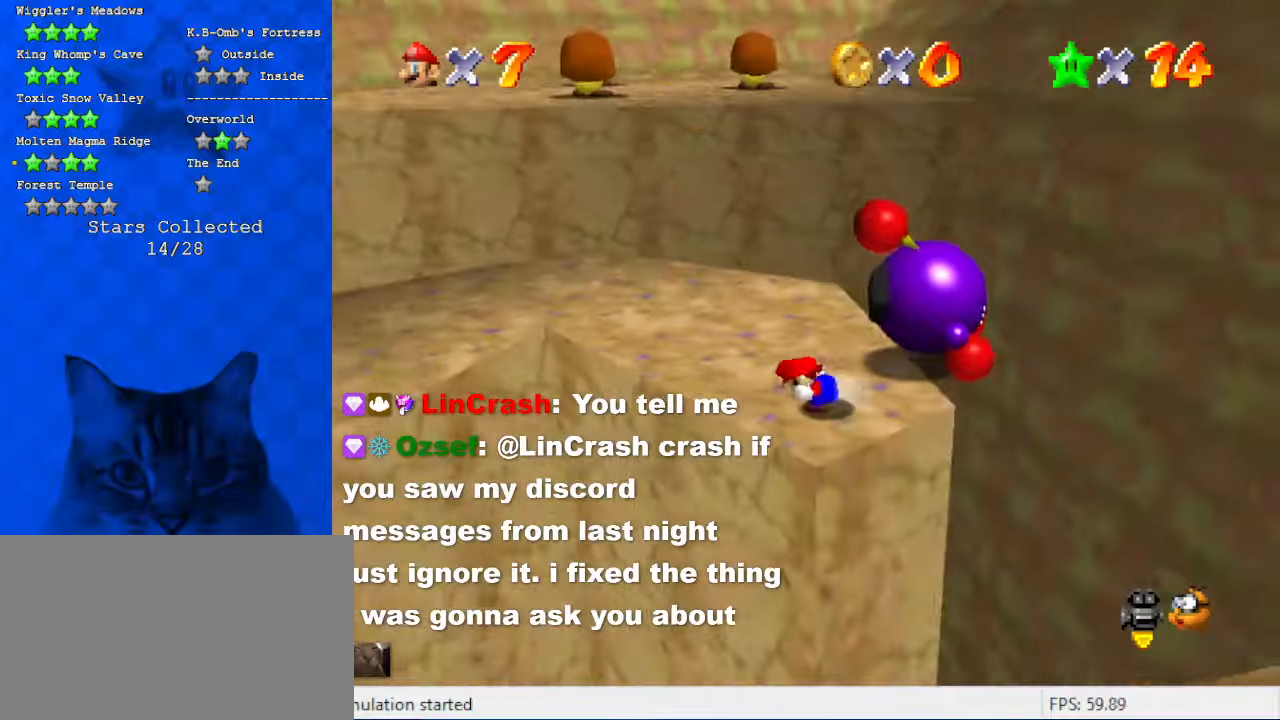
{"keys": ["right", "up"], "events": [[100, "up", "down"], [234, "right", "down"]]}
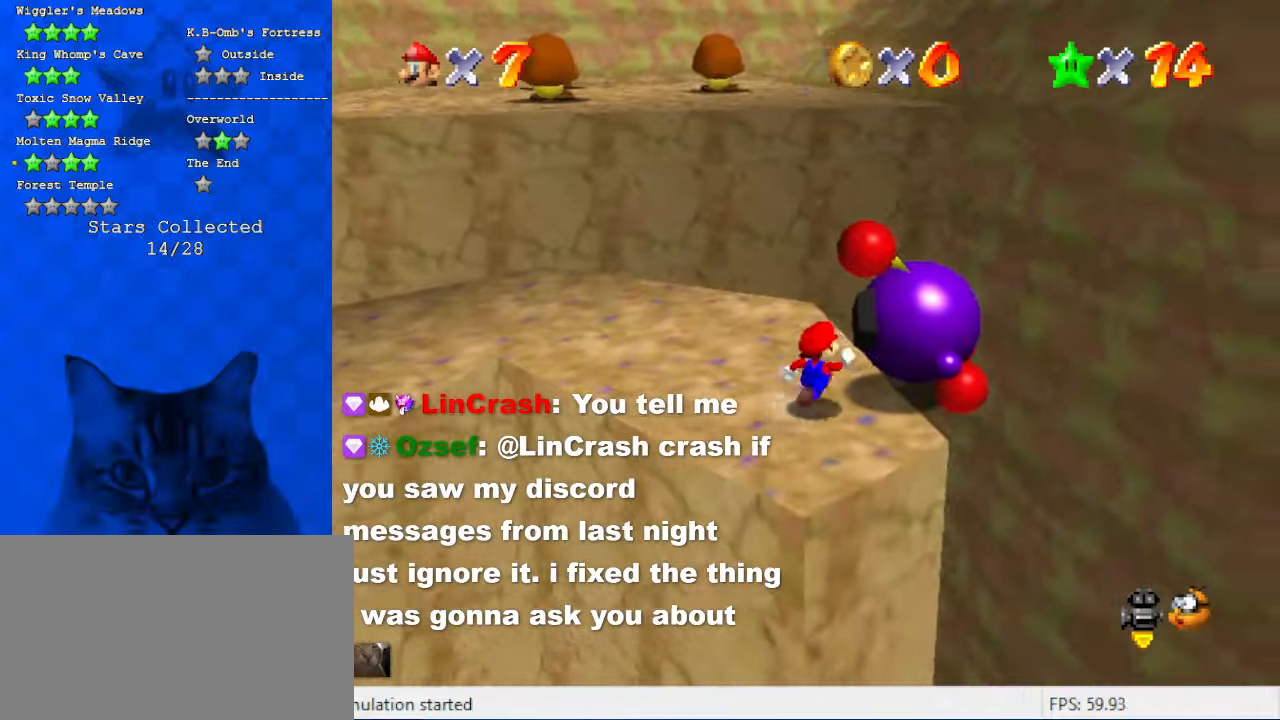
{"keys": ["d"], "events": [[34, "ctrl", "down"], [34, "right", "up"], [34, "up", "up"], [200, "ctrl", "up"], [267, "d", "down"], [367, "d", "up"], [467, "d", "down"]]}
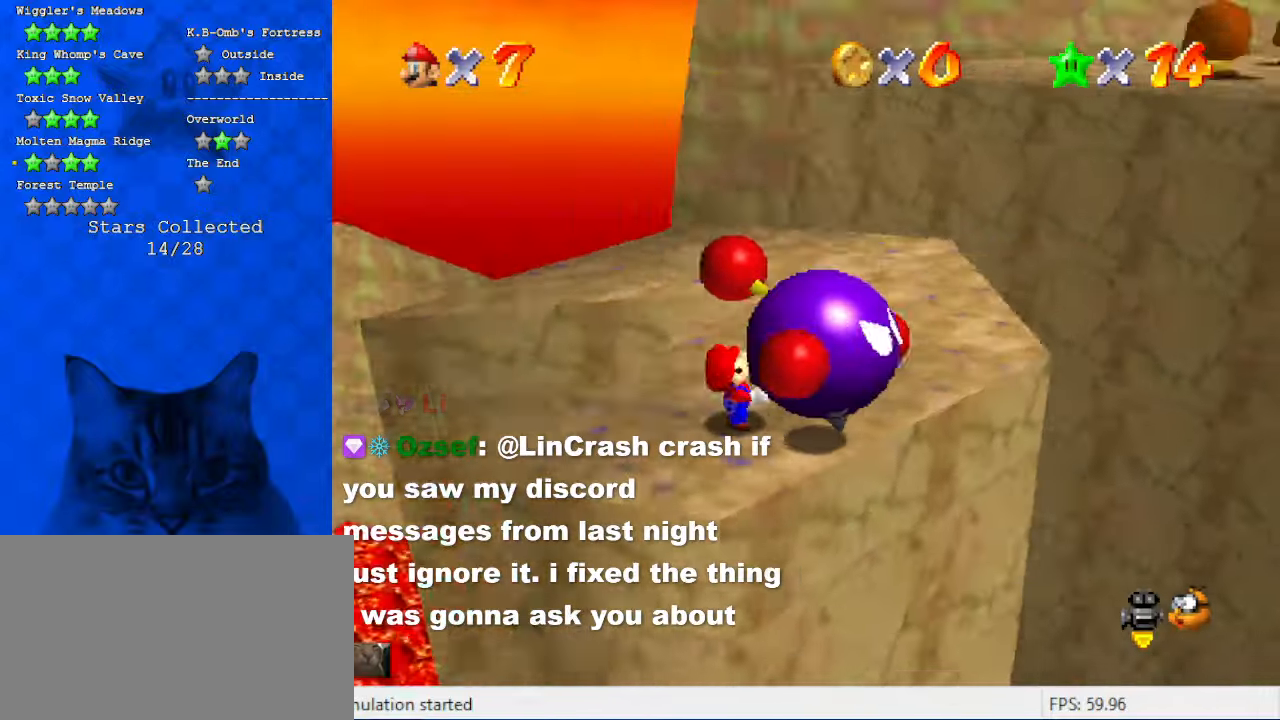
{"keys": [], "events": [[100, "d", "up"], [134, "d", "down"], [300, "d", "up"]]}
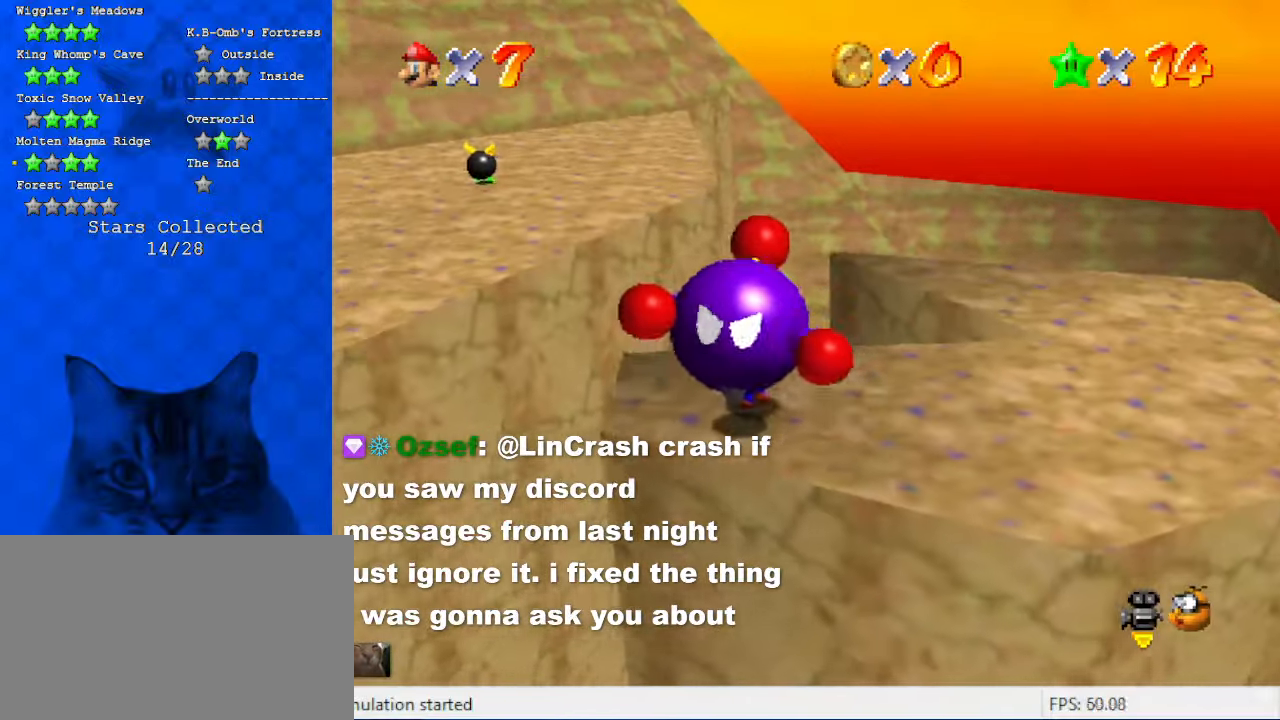
{"keys": ["left"], "events": [[334, "left", "down"]]}
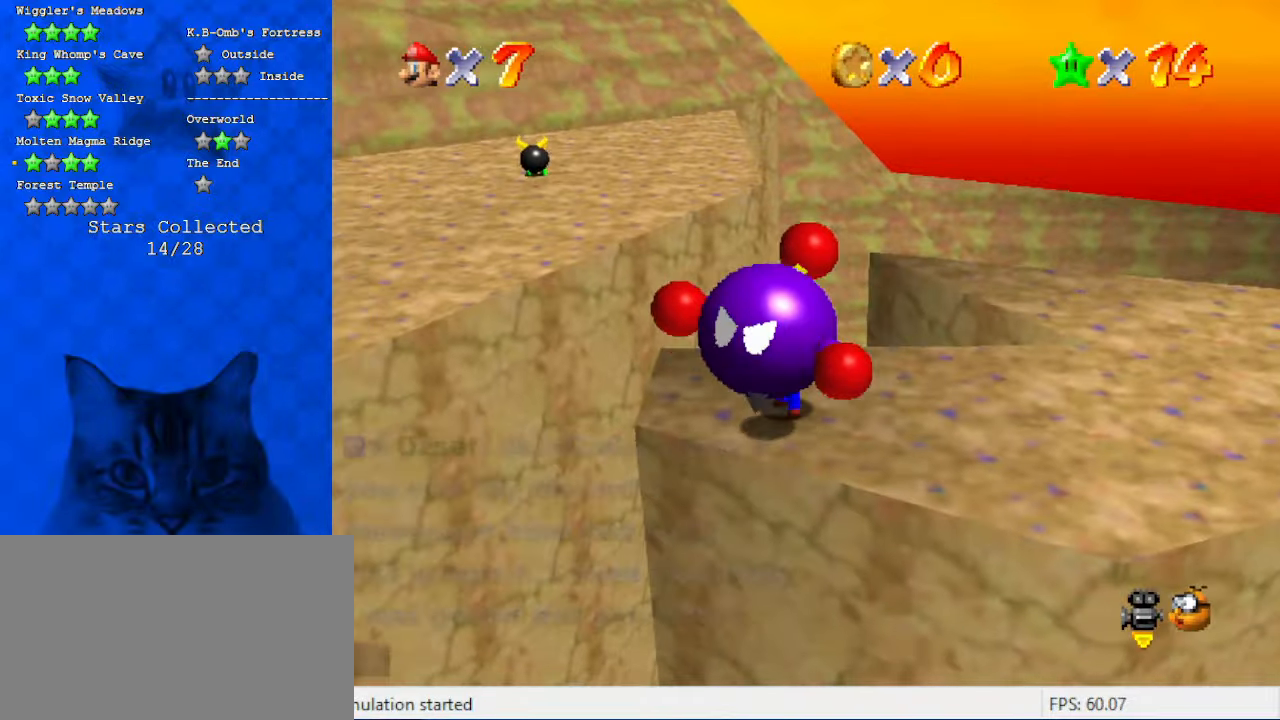
{"keys": ["a"], "events": [[267, "ctrl", "down"], [300, "left", "up"], [400, "ctrl", "up"], [434, "a", "down"]]}
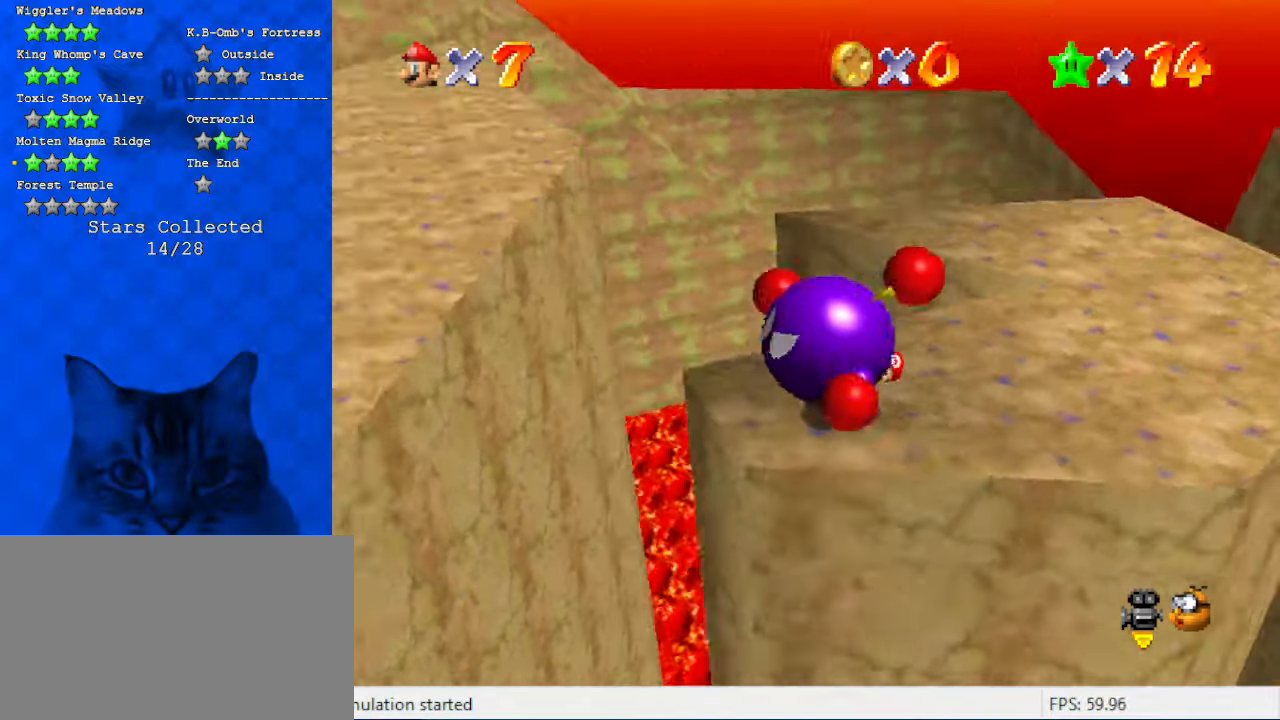
{"keys": ["up"], "events": [[34, "a", "up"], [134, "a", "down"], [167, "up", "down"], [334, "a", "up"]]}
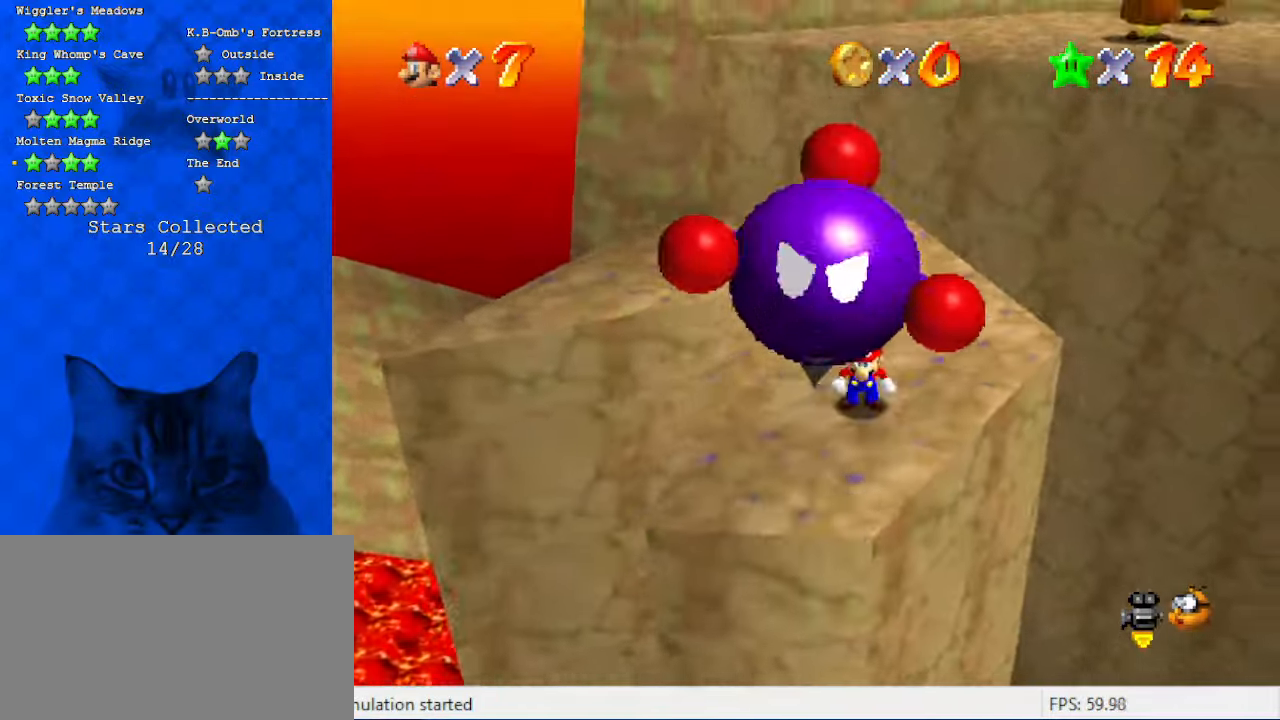
{"keys": ["d", "right", "up"], "events": [[134, "d", "down"], [300, "d", "up"], [300, "right", "down"], [434, "d", "down"]]}
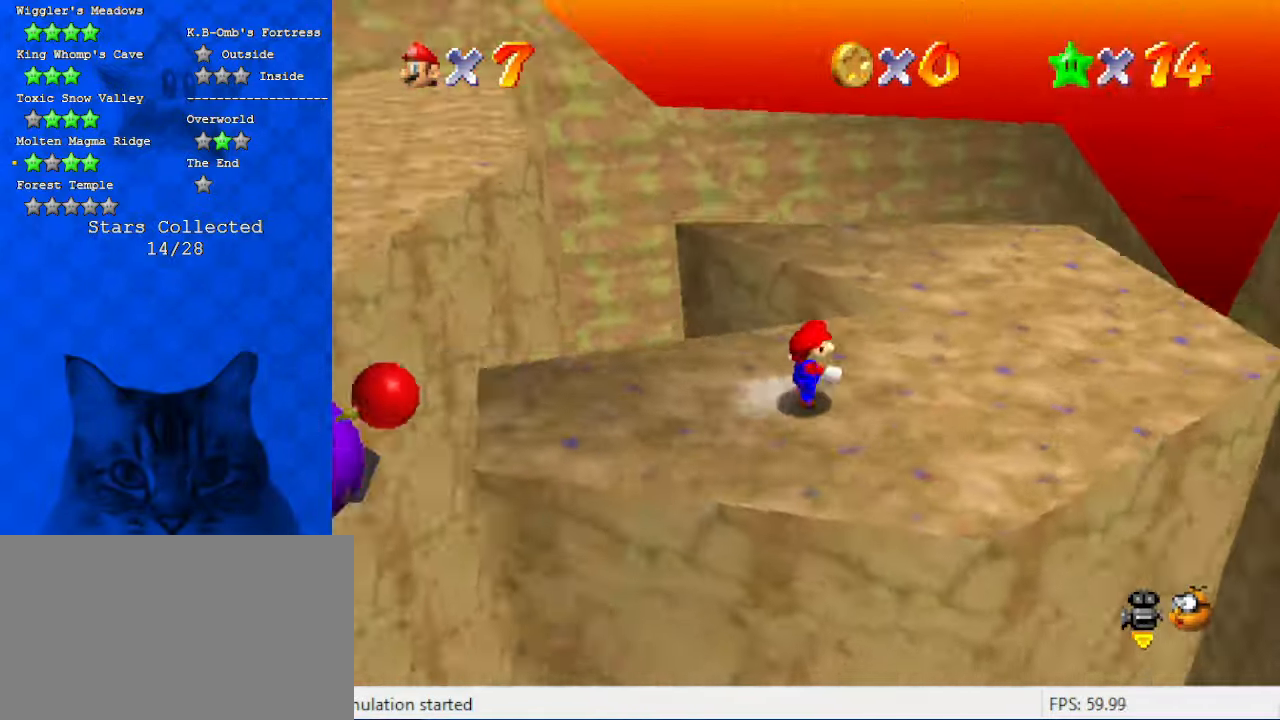
{"keys": ["right"], "events": [[67, "d", "up"], [67, "up", "up"]]}
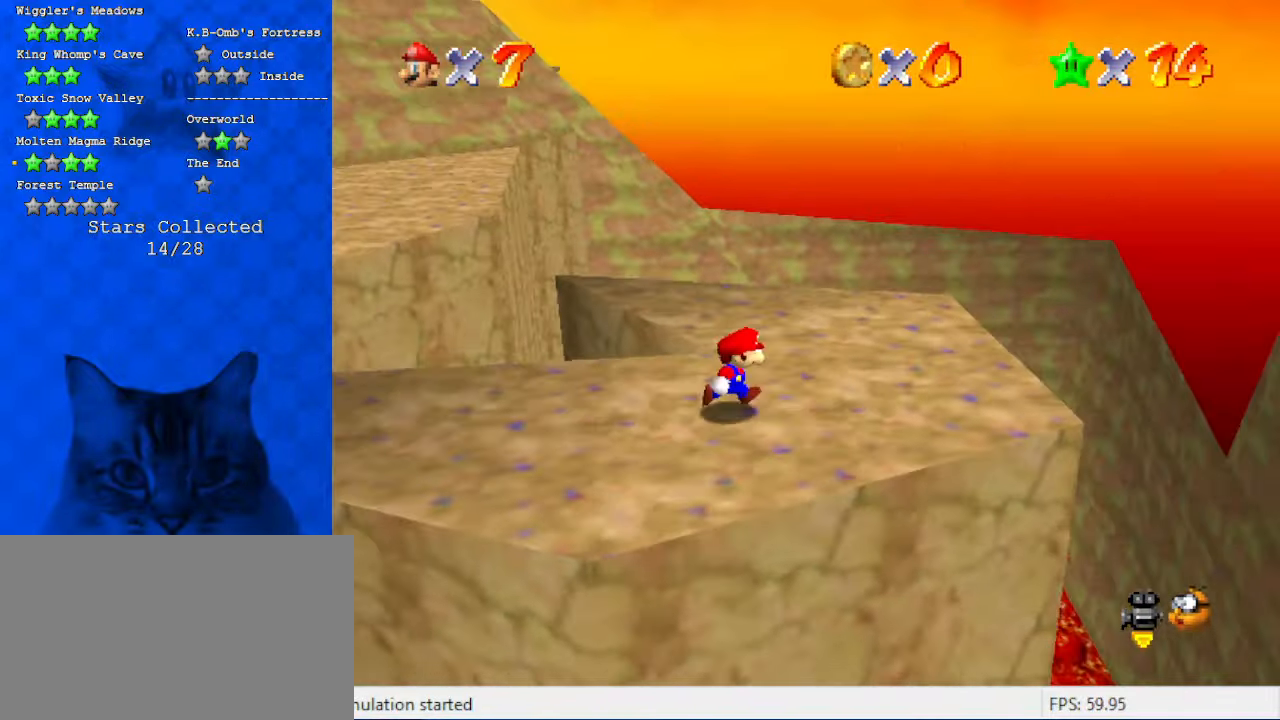
{"keys": ["up"], "events": [[234, "up", "down"], [500, "right", "up"]]}
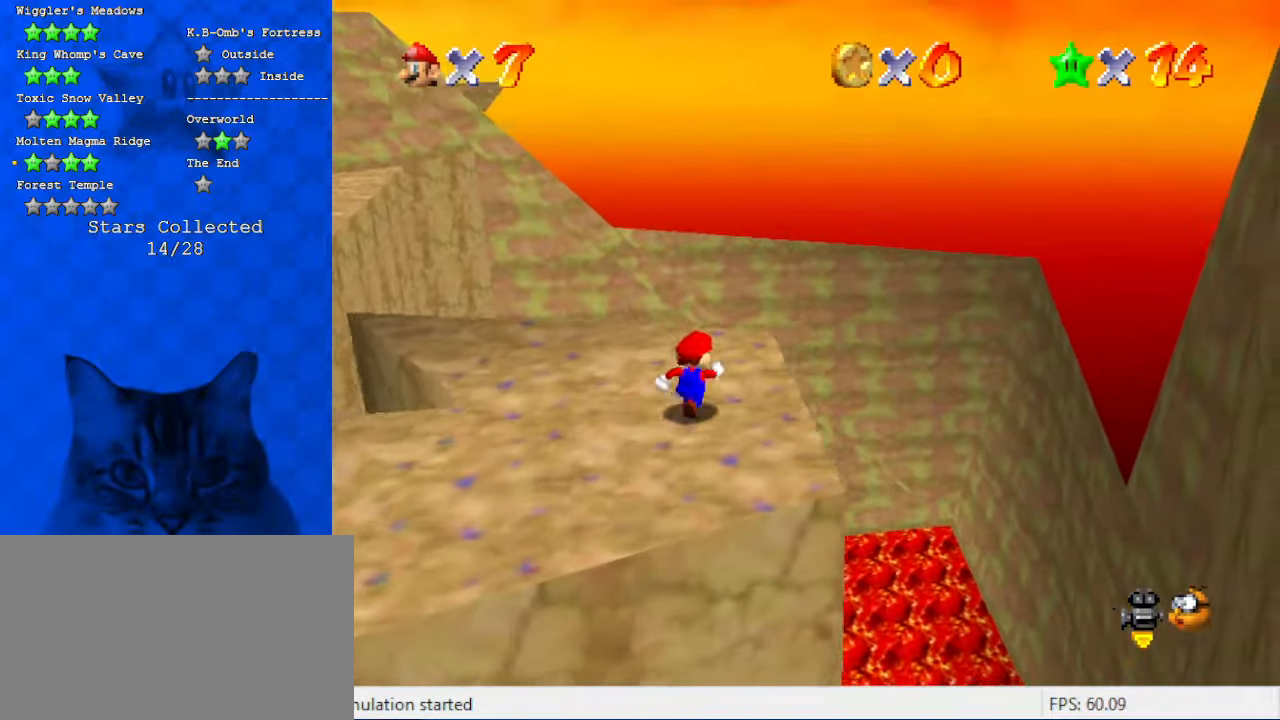
{"keys": ["right", "shift", "up"], "events": [[34, "up", "up"], [267, "up", "down"], [467, "shift", "down"], [500, "right", "down"]]}
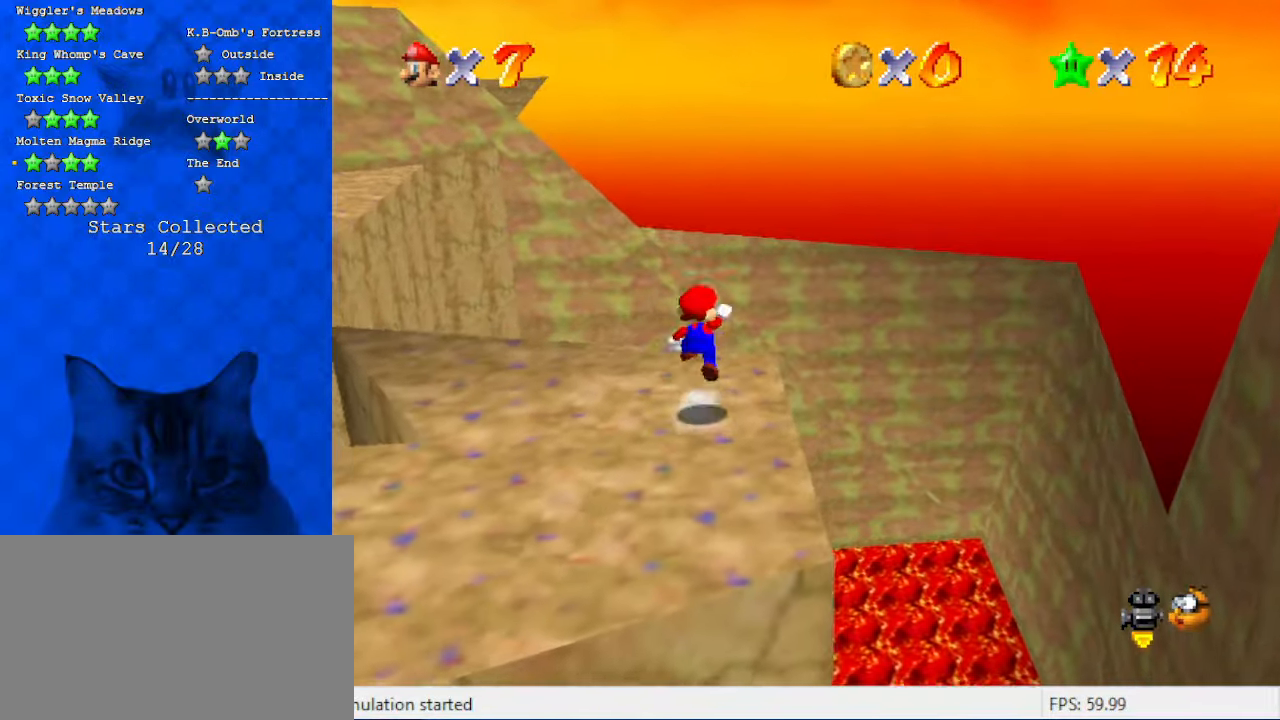
{"keys": [], "events": [[100, "shift", "up"], [100, "up", "up"], [167, "d", "down"], [167, "right", "up"], [300, "d", "up"], [300, "down", "down"], [334, "right", "down"], [400, "down", "up"], [400, "right", "up"]]}
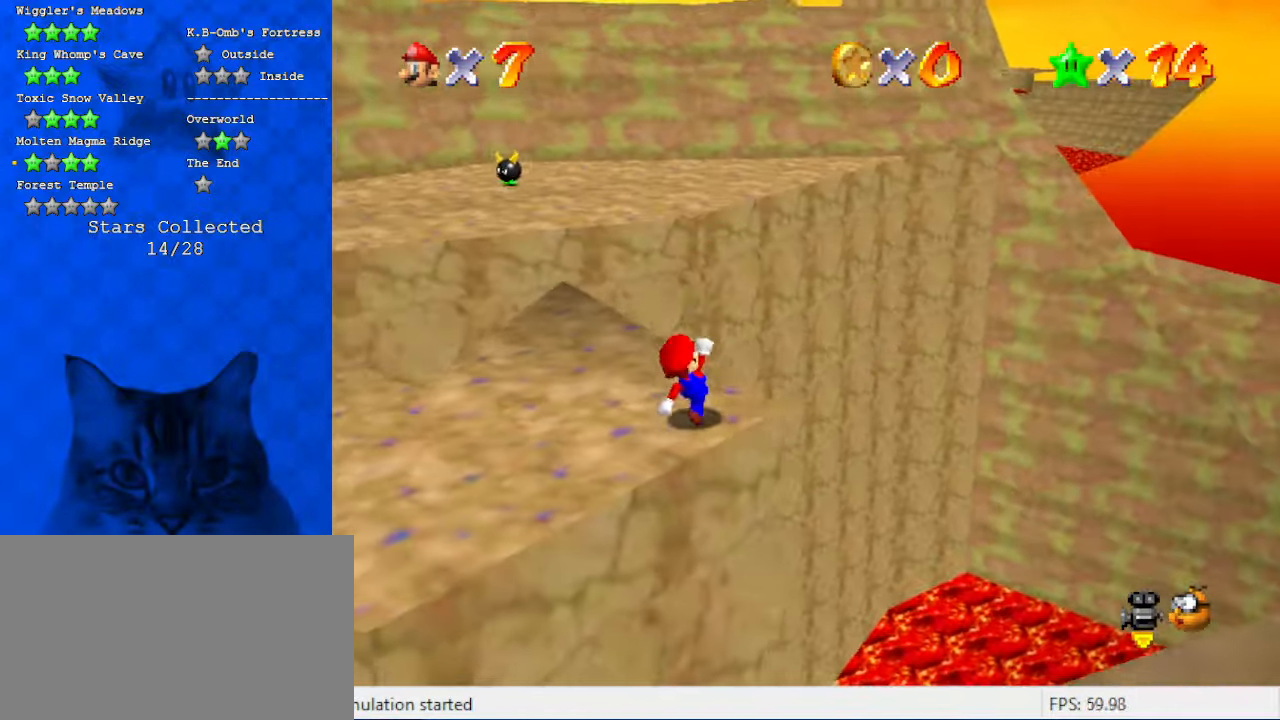
{"keys": ["right"], "events": [[400, "right", "down"]]}
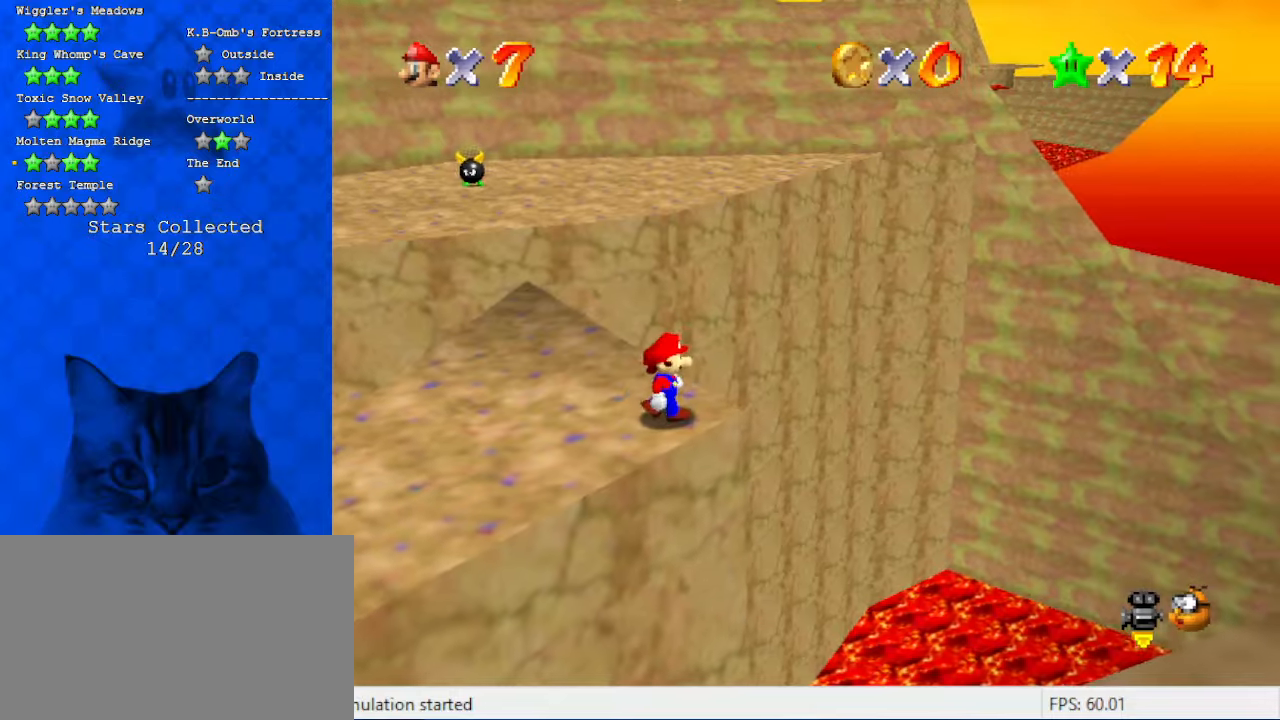
{"keys": ["right"], "events": []}
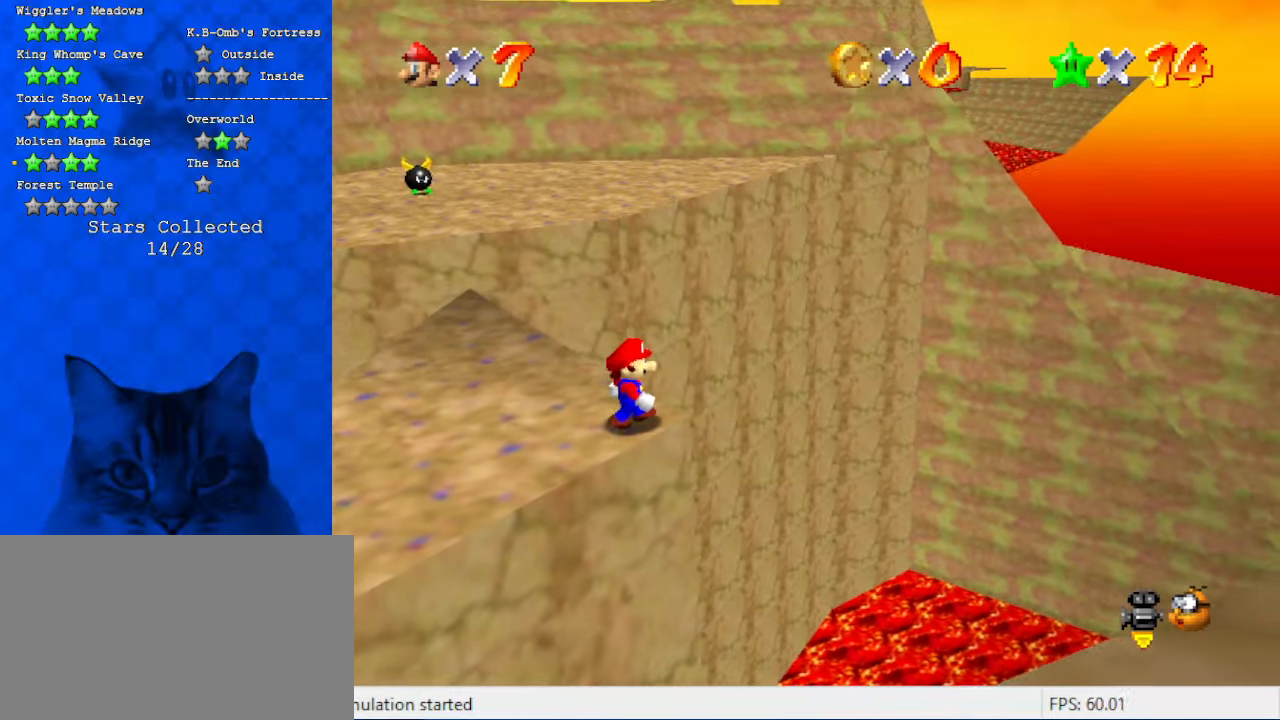
{"keys": [], "events": [[200, "right", "up"], [334, "right", "down"], [334, "up", "down"], [467, "right", "up"], [467, "up", "up"]]}
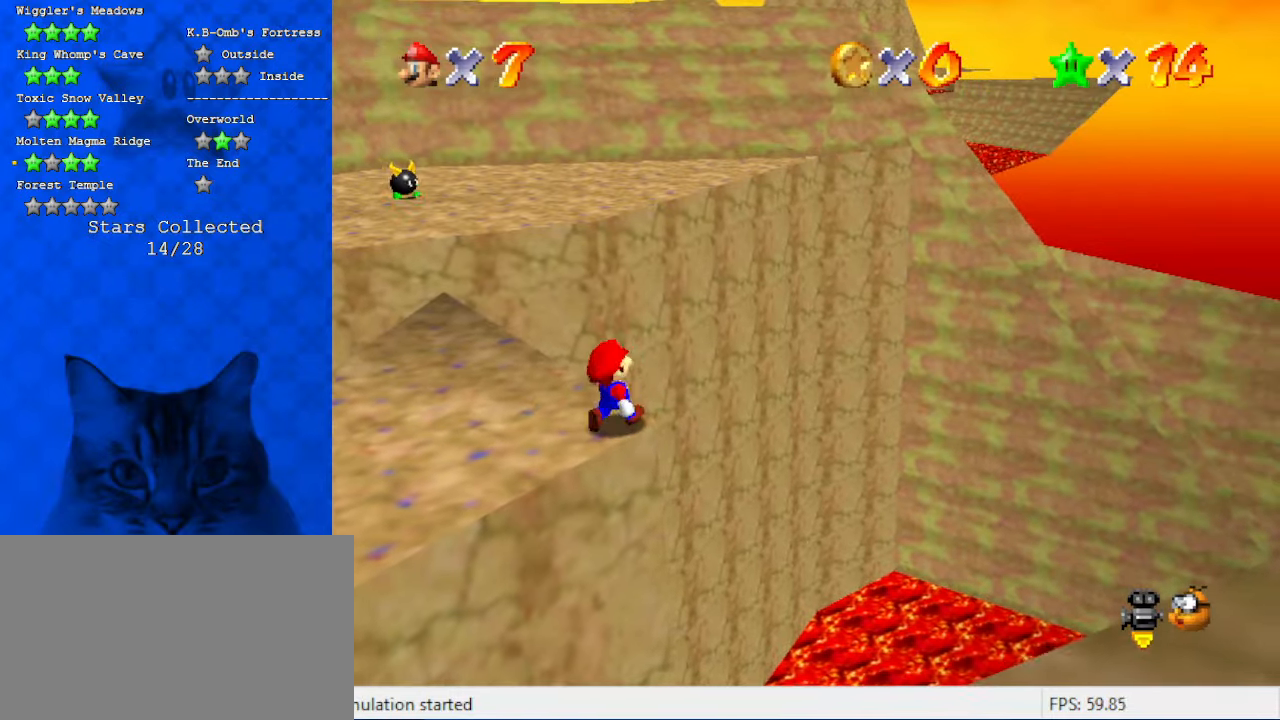
{"keys": ["w"], "events": [[167, "c", "down"], [234, "c", "up"], [334, "w", "down"], [434, "w", "up"], [500, "w", "down"]]}
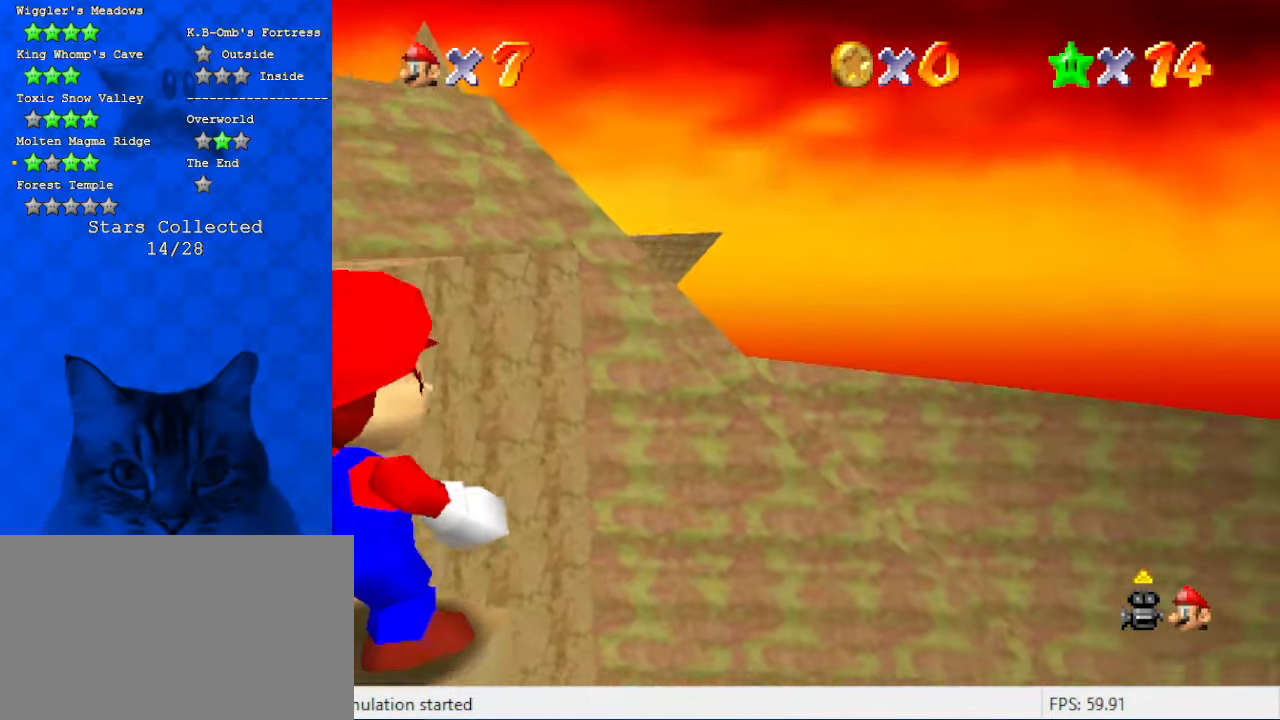
{"keys": ["left"], "events": [[200, "left", "down"], [200, "w", "up"], [267, "down", "down"], [434, "down", "up"]]}
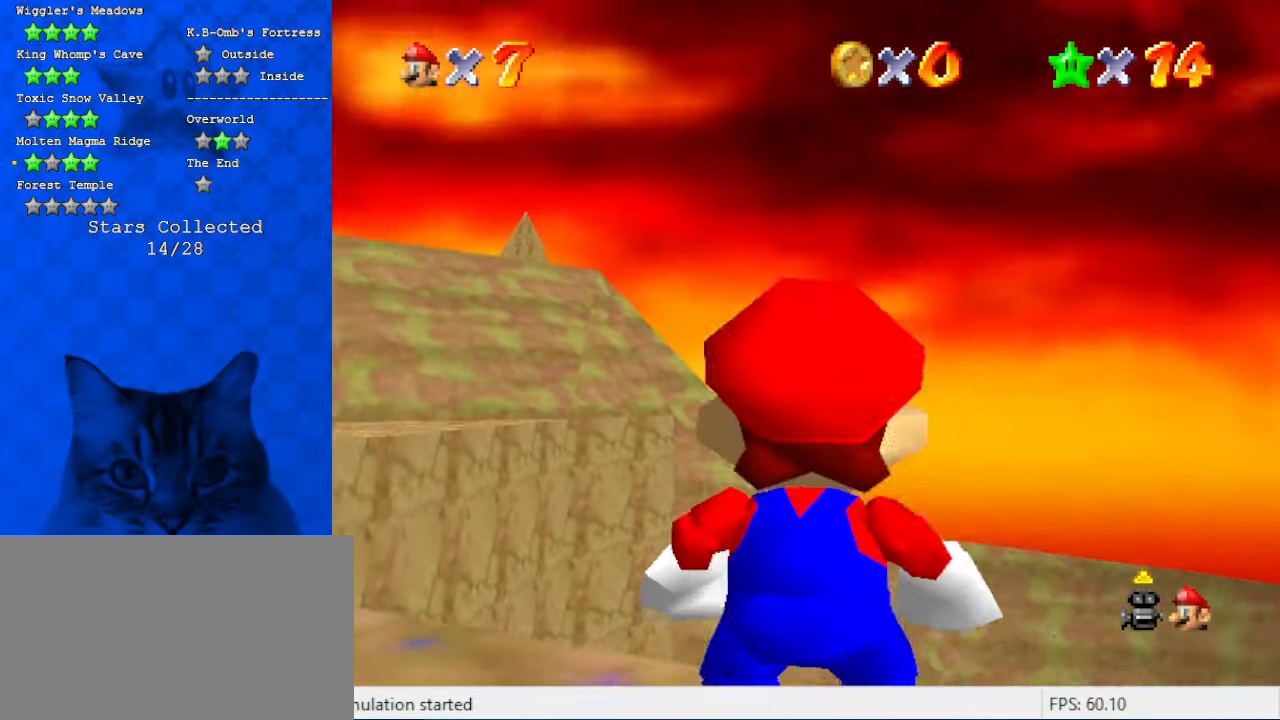
{"keys": ["up"], "events": [[134, "left", "up"], [134, "right", "down"], [234, "up", "down"], [367, "right", "up"]]}
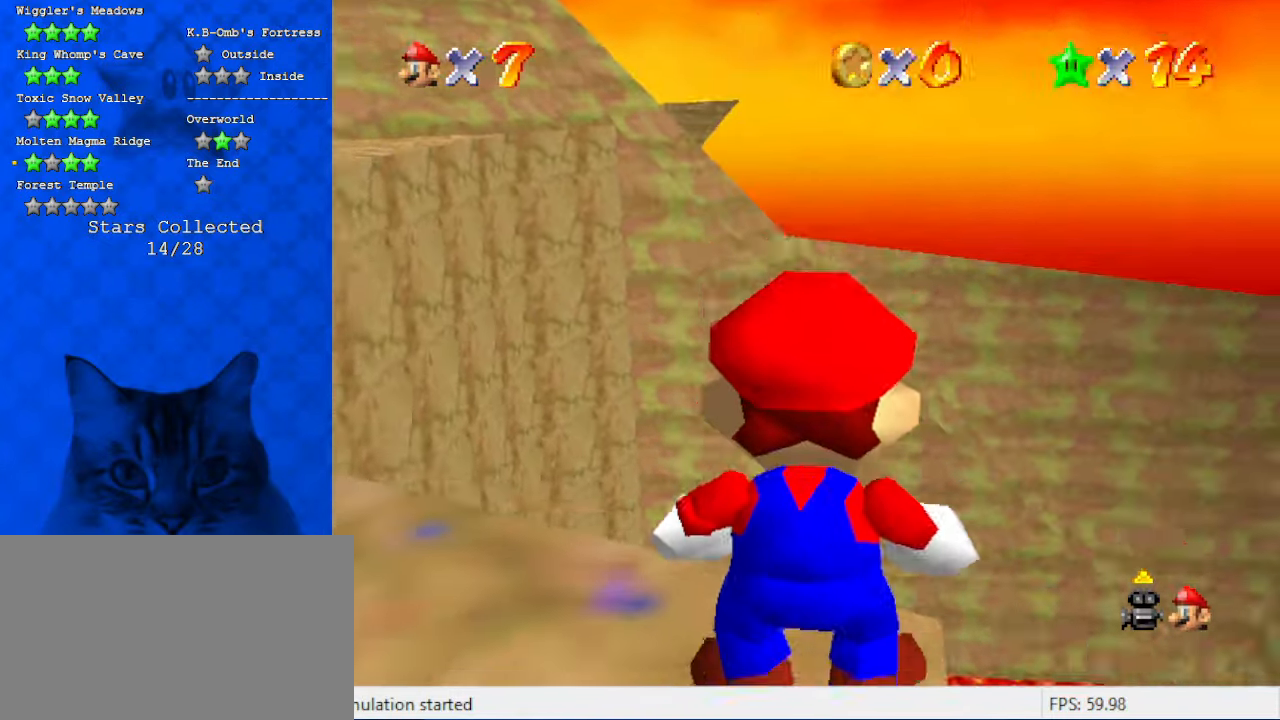
{"keys": [], "events": [[434, "up", "up"]]}
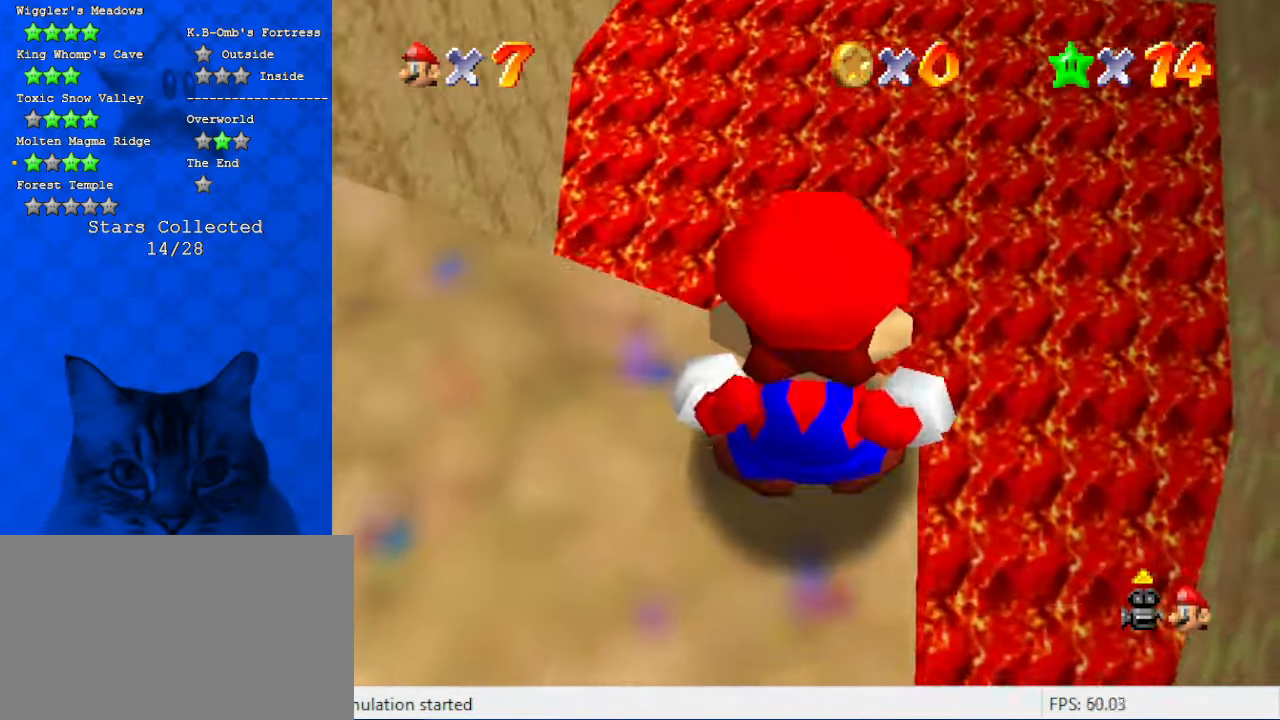
{"keys": ["left", "up"], "events": [[200, "left", "down"], [300, "up", "down"]]}
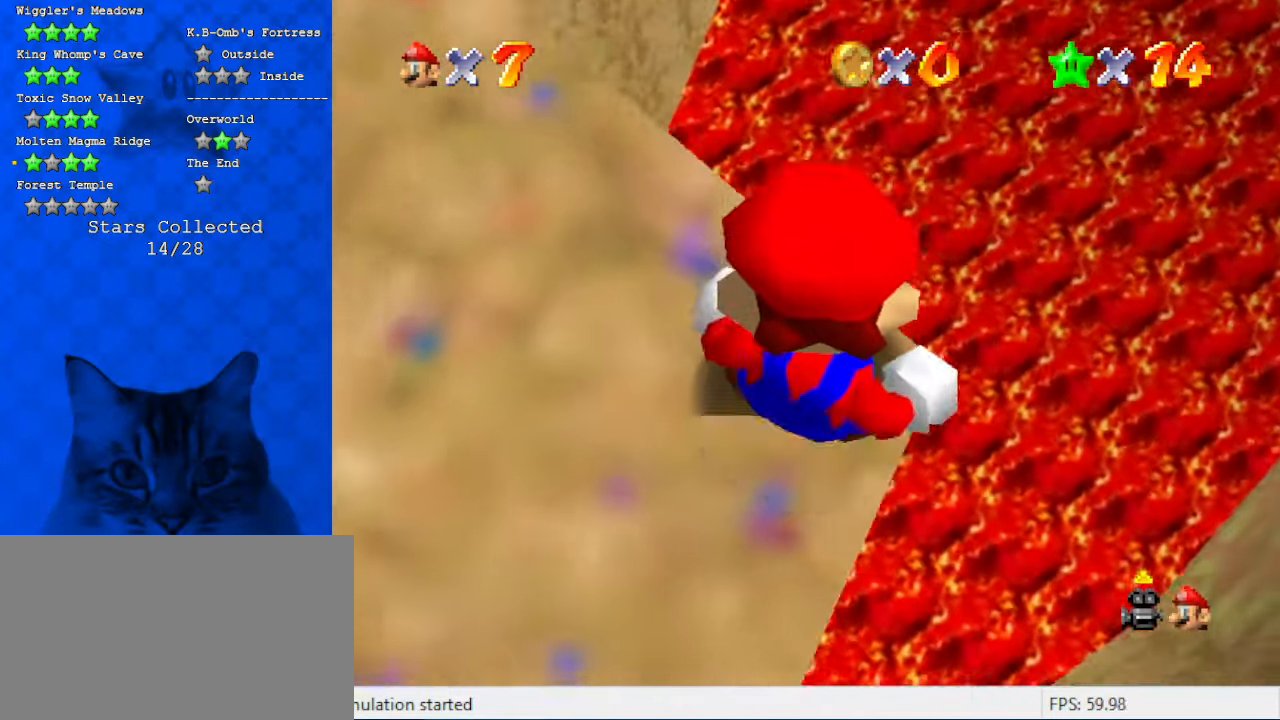
{"keys": [], "events": [[34, "up", "up"], [467, "left", "up"]]}
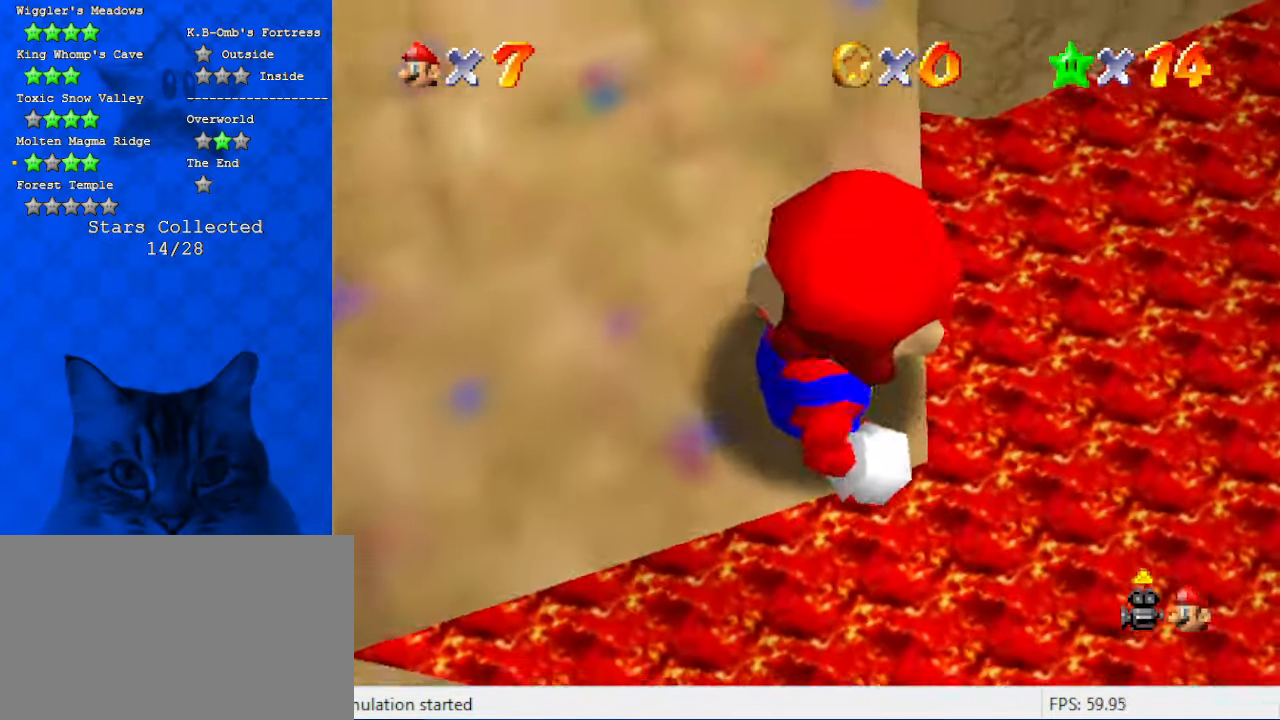
{"keys": [], "events": [[134, "right", "down"], [334, "down", "down"], [467, "down", "up"], [500, "right", "up"]]}
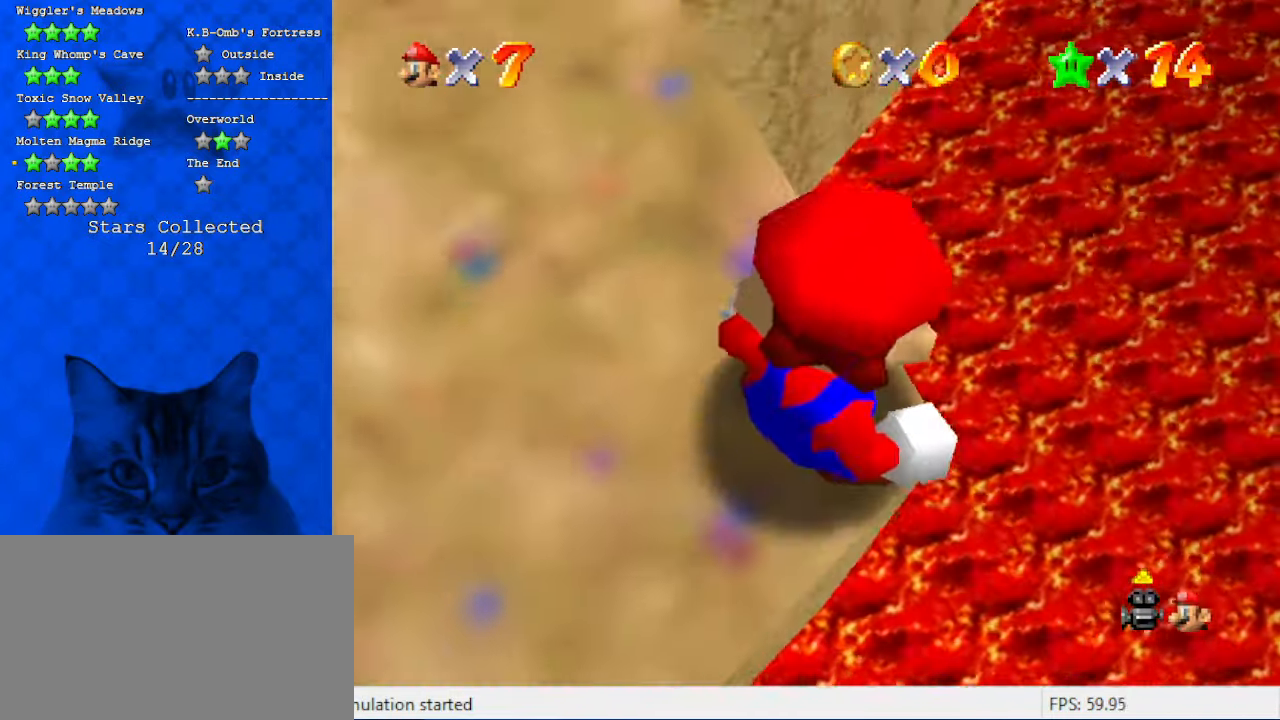
{"keys": ["right"], "events": [[200, "right", "down"], [300, "down", "down"], [467, "down", "up"]]}